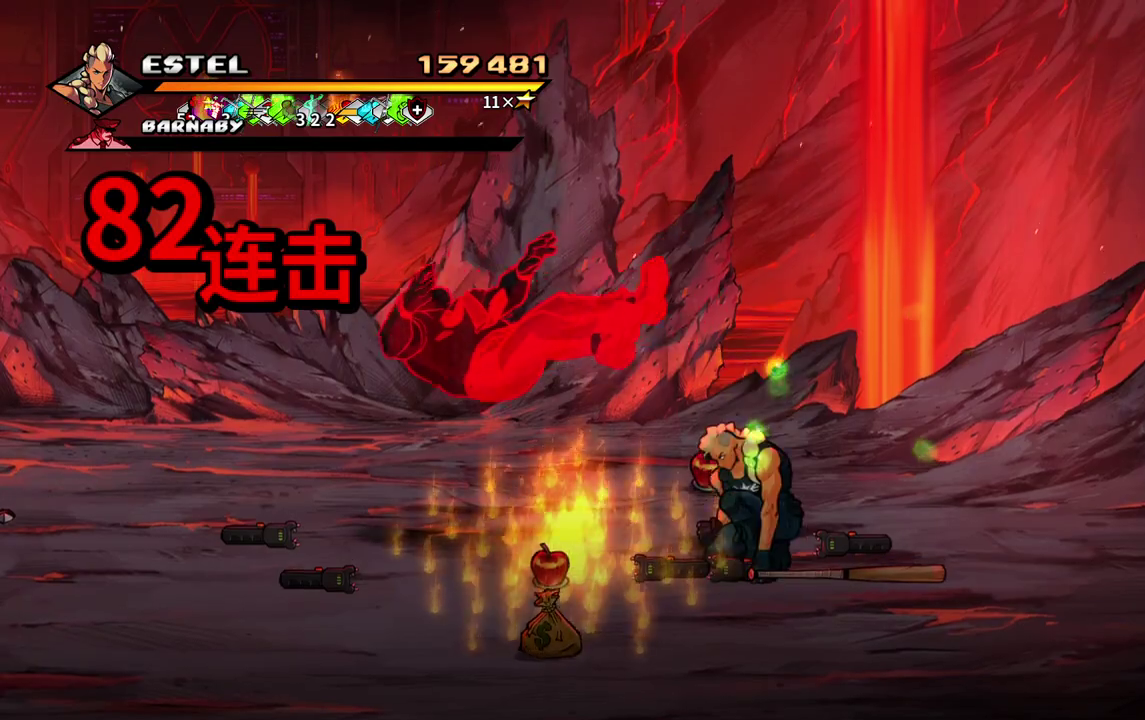
Gameplay with a controller (PlayStation layout); each line is a JSON object with the inputs held at the frame after it. "events" lists button and stick changes between this image and that frame as [ms after this image, input, new state], when the widget could be followed in between. Not read: L3 R3 left_stick right_stick.
{"buttons": ["DPAD_LEFT"], "events": []}
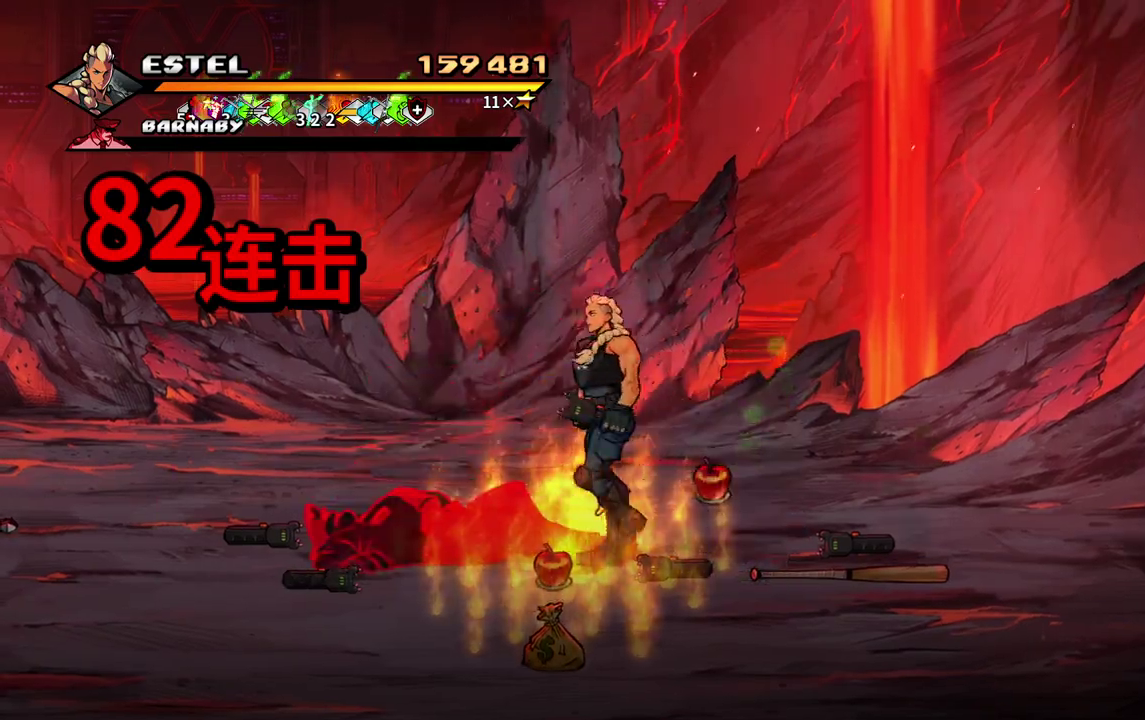
{"buttons": ["DPAD_RIGHT"], "events": [[383, "DPAD_DOWN", "down"], [400, "DPAD_LEFT", "up"], [433, "DPAD_RIGHT", "down"], [483, "DPAD_DOWN", "up"]]}
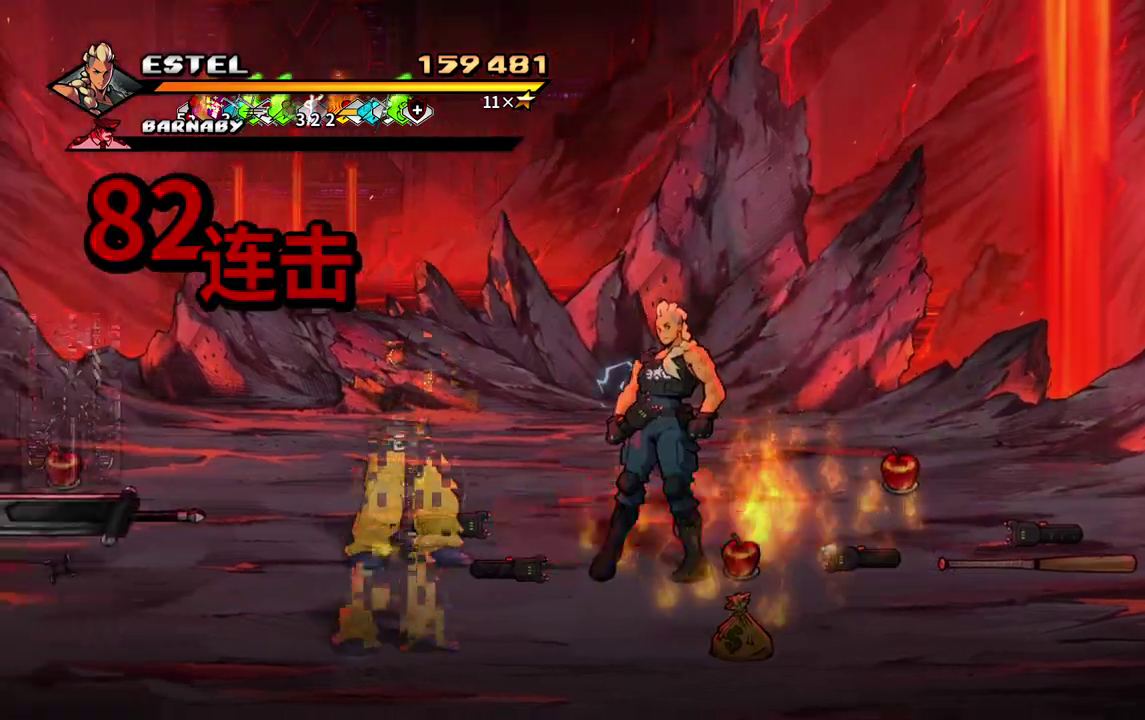
{"buttons": [], "events": [[250, "DPAD_RIGHT", "up"], [267, "DPAD_LEFT", "down"], [383, "CIRCLE", "down"], [450, "DPAD_LEFT", "up"], [483, "CIRCLE", "up"]]}
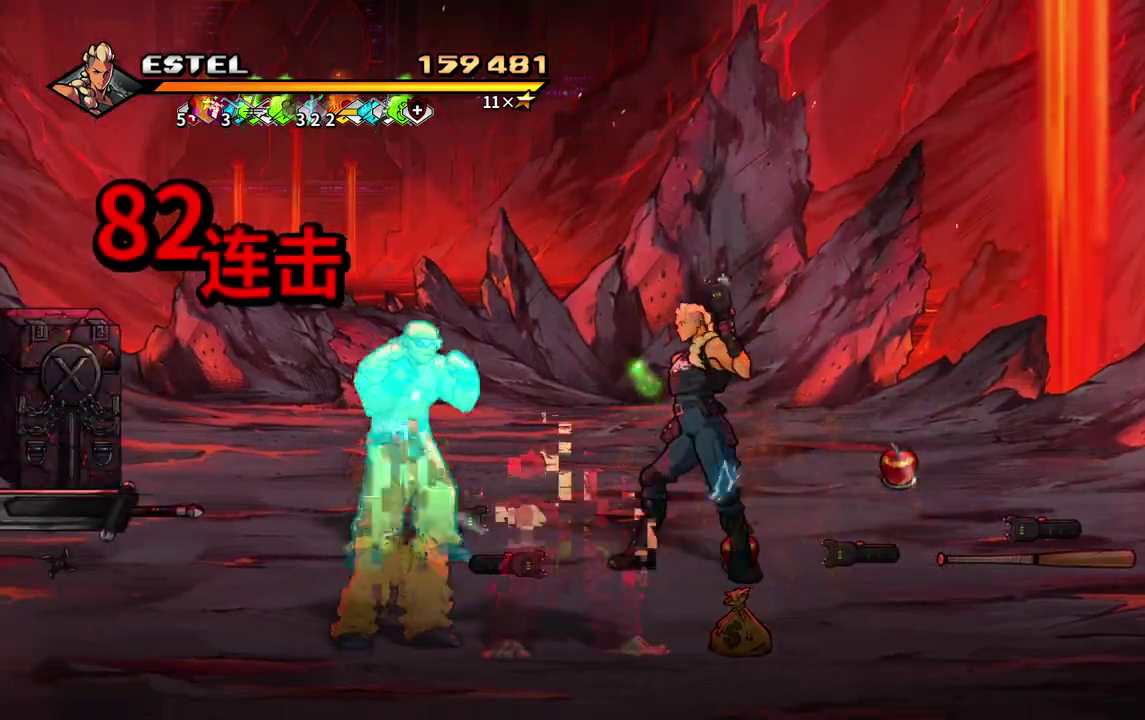
{"buttons": ["SQUARE", "DPAD_LEFT"], "events": [[133, "DPAD_LEFT", "down"], [367, "SQUARE", "down"]]}
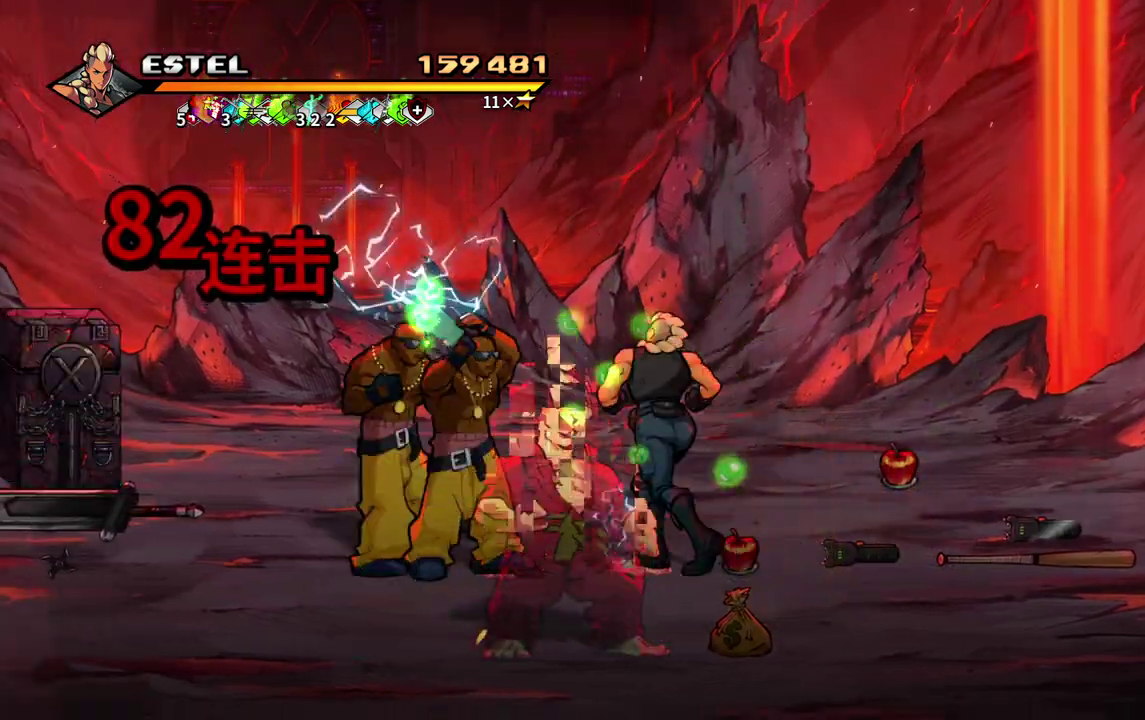
{"buttons": ["SQUARE", "DPAD_LEFT"], "events": []}
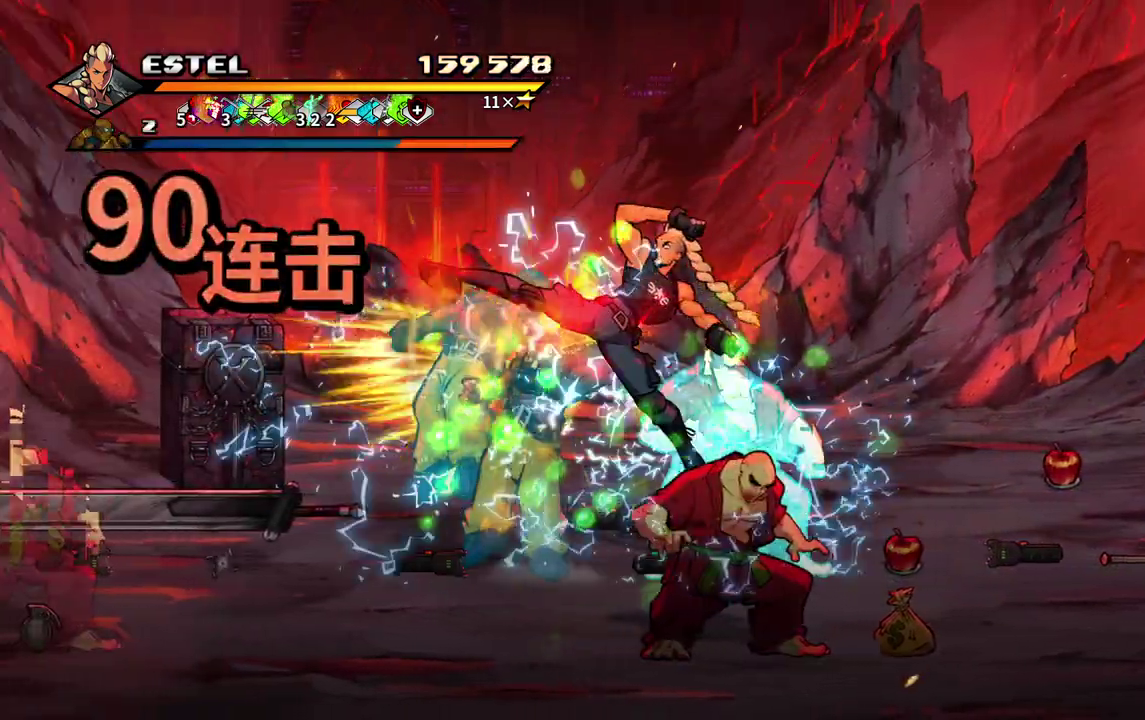
{"buttons": ["DPAD_RIGHT"], "events": [[183, "DPAD_LEFT", "up"], [317, "DPAD_RIGHT", "down"], [350, "SQUARE", "up"], [433, "SQUARE", "down"], [500, "SQUARE", "up"]]}
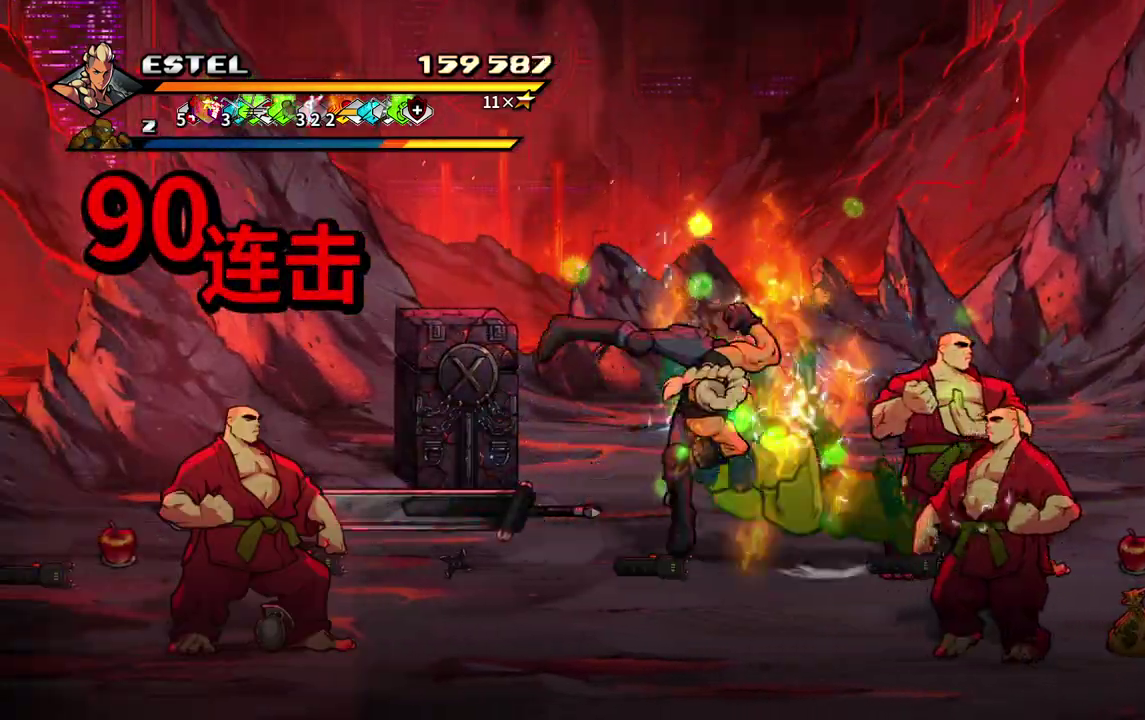
{"buttons": [], "events": [[67, "SQUARE", "down"], [83, "DPAD_RIGHT", "up"], [150, "DPAD_RIGHT", "down"], [167, "SQUARE", "up"], [217, "SQUARE", "down"], [233, "DPAD_RIGHT", "up"], [283, "DPAD_RIGHT", "down"], [300, "SQUARE", "up"], [350, "DPAD_RIGHT", "up"], [367, "SQUARE", "down"], [417, "DPAD_RIGHT", "down"], [467, "SQUARE", "up"], [483, "DPAD_RIGHT", "up"]]}
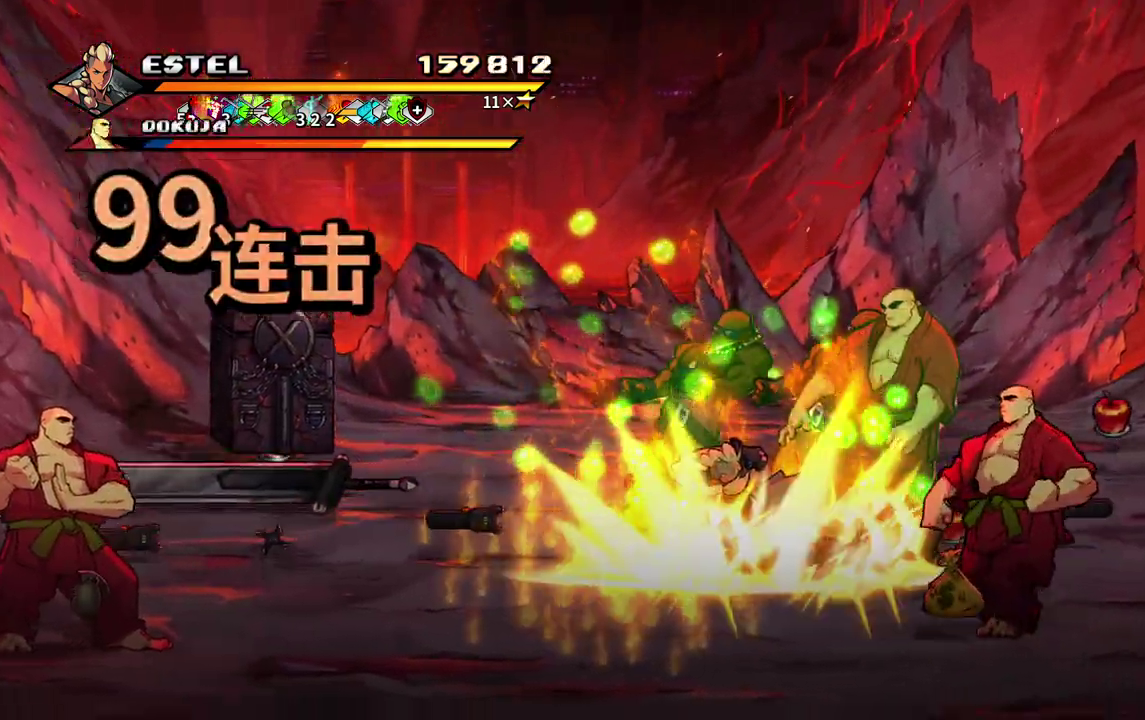
{"buttons": ["SQUARE", "DPAD_RIGHT"], "events": [[17, "SQUARE", "down"], [33, "DPAD_RIGHT", "down"], [117, "SQUARE", "up"], [167, "SQUARE", "down"]]}
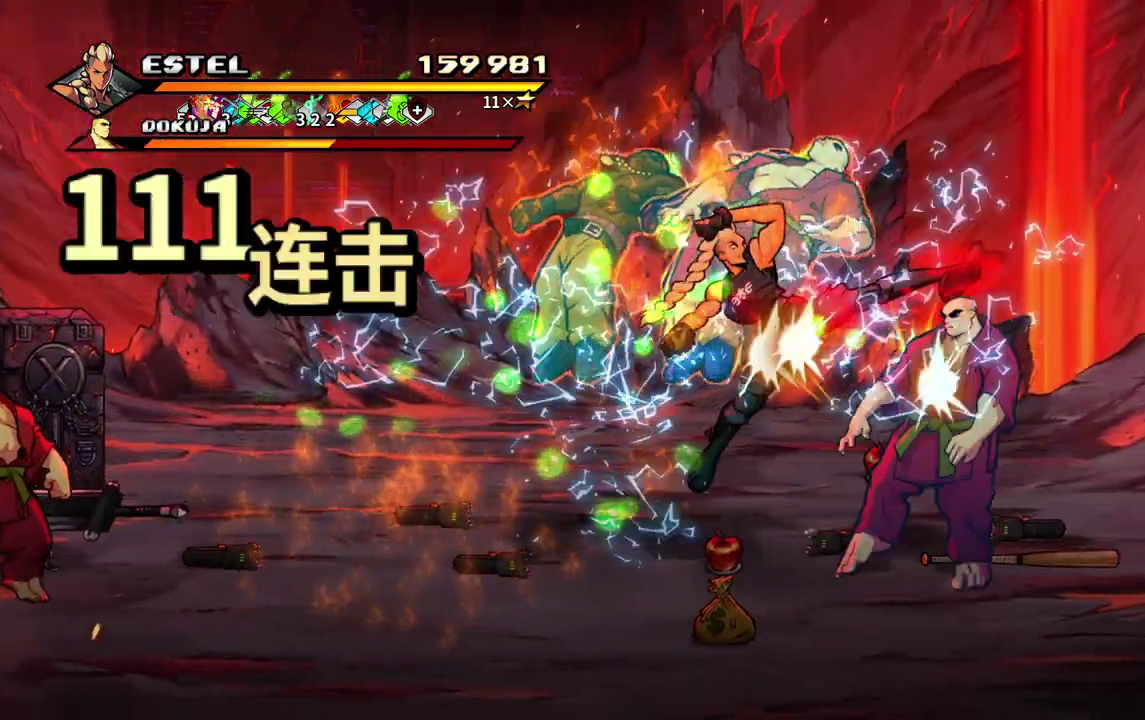
{"buttons": ["SQUARE", "DPAD_RIGHT"], "events": [[450, "SQUARE", "up"], [500, "SQUARE", "down"]]}
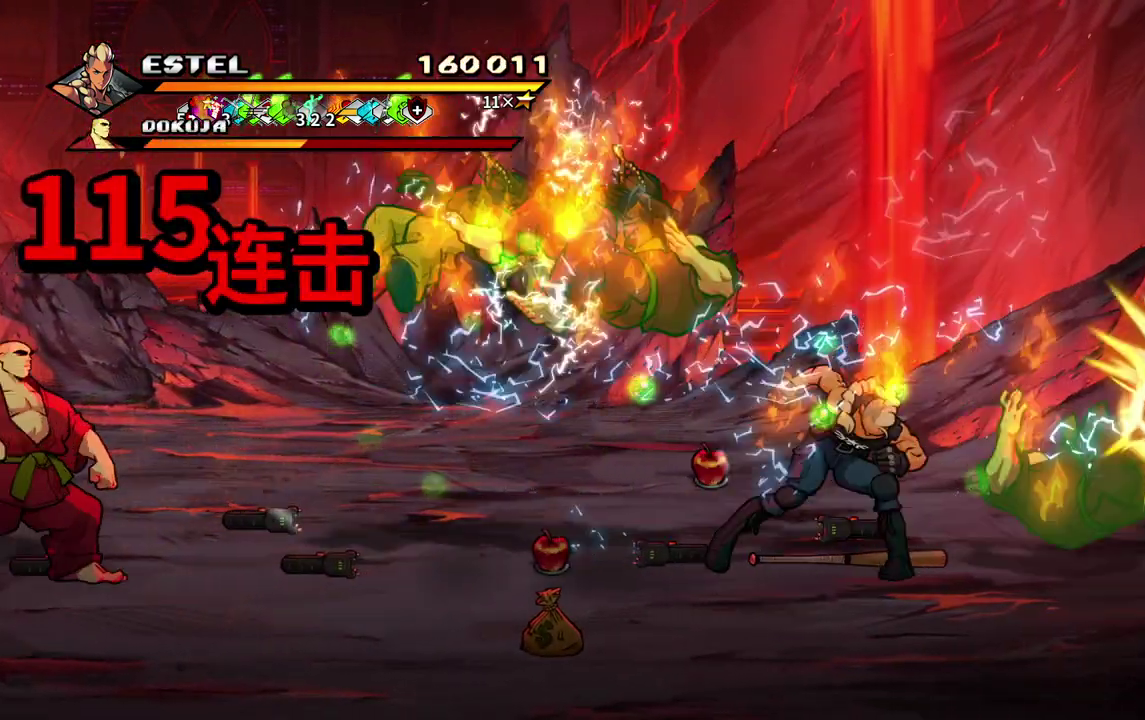
{"buttons": ["SQUARE", "DPAD_RIGHT"], "events": [[117, "SQUARE", "up"], [133, "DPAD_RIGHT", "up"], [167, "SQUARE", "down"], [200, "DPAD_RIGHT", "down"], [267, "SQUARE", "up"], [283, "DPAD_RIGHT", "up"], [317, "SQUARE", "down"], [333, "DPAD_RIGHT", "down"], [400, "SQUARE", "up"], [433, "DPAD_RIGHT", "up"], [467, "SQUARE", "down"], [483, "DPAD_RIGHT", "down"]]}
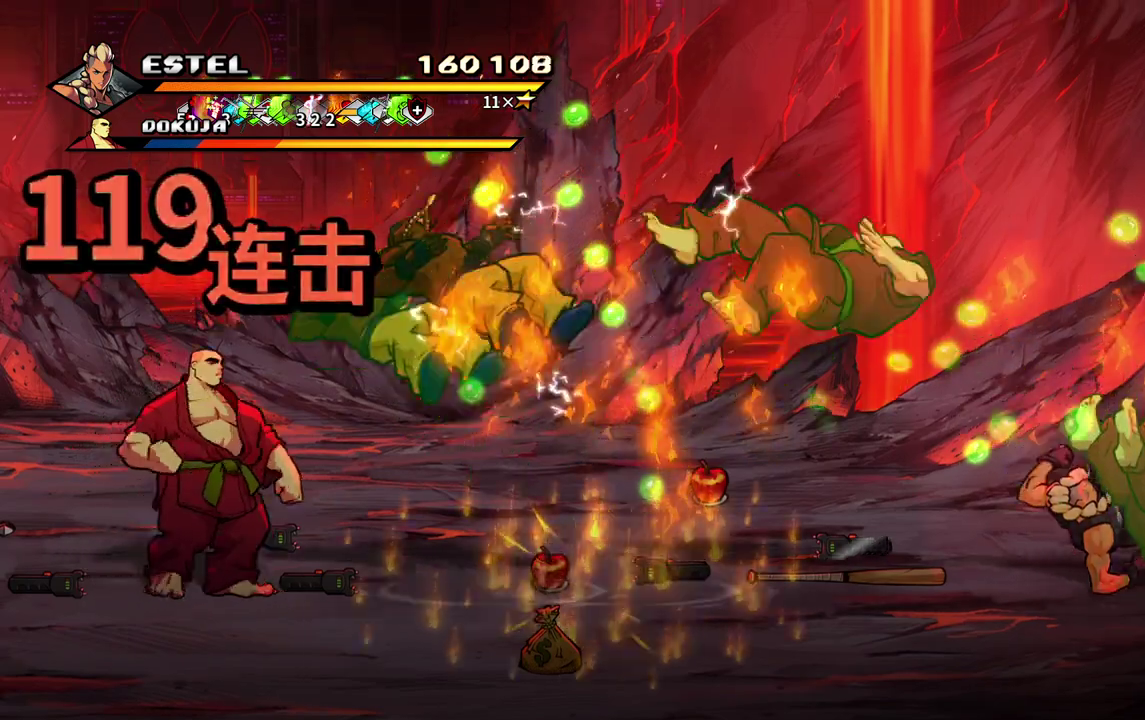
{"buttons": ["SQUARE", "DPAD_RIGHT"], "events": [[67, "DPAD_RIGHT", "up"], [67, "SQUARE", "up"], [133, "DPAD_RIGHT", "down"], [133, "SQUARE", "down"], [200, "SQUARE", "up"], [267, "SQUARE", "down"]]}
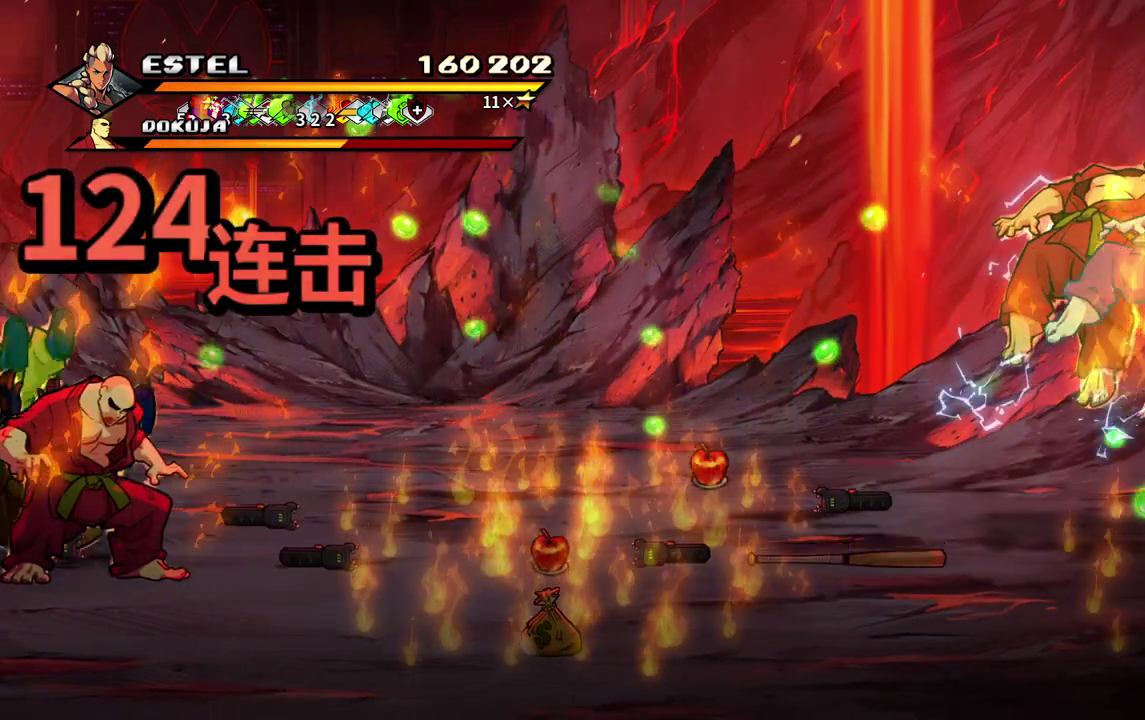
{"buttons": ["SQUARE", "DPAD_LEFT"], "events": [[300, "DPAD_RIGHT", "up"], [450, "DPAD_LEFT", "down"]]}
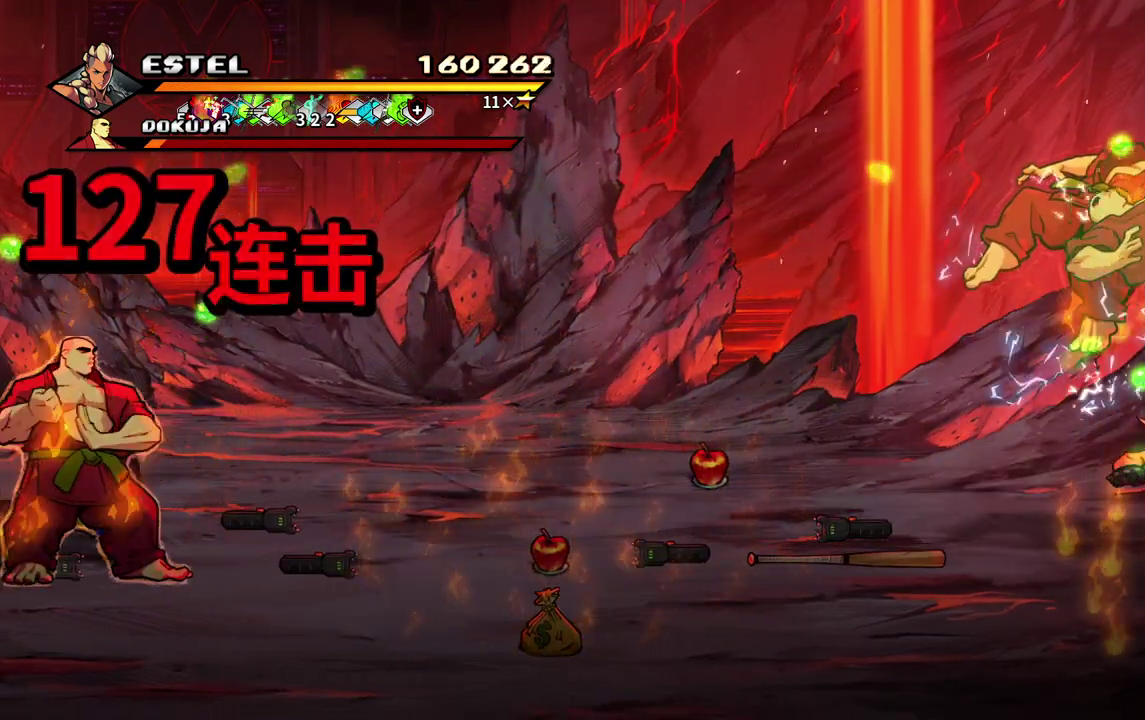
{"buttons": [], "events": [[17, "SQUARE", "up"], [67, "SQUARE", "down"], [183, "SQUARE", "up"], [233, "SQUARE", "down"], [333, "SQUARE", "up"], [400, "DPAD_LEFT", "up"]]}
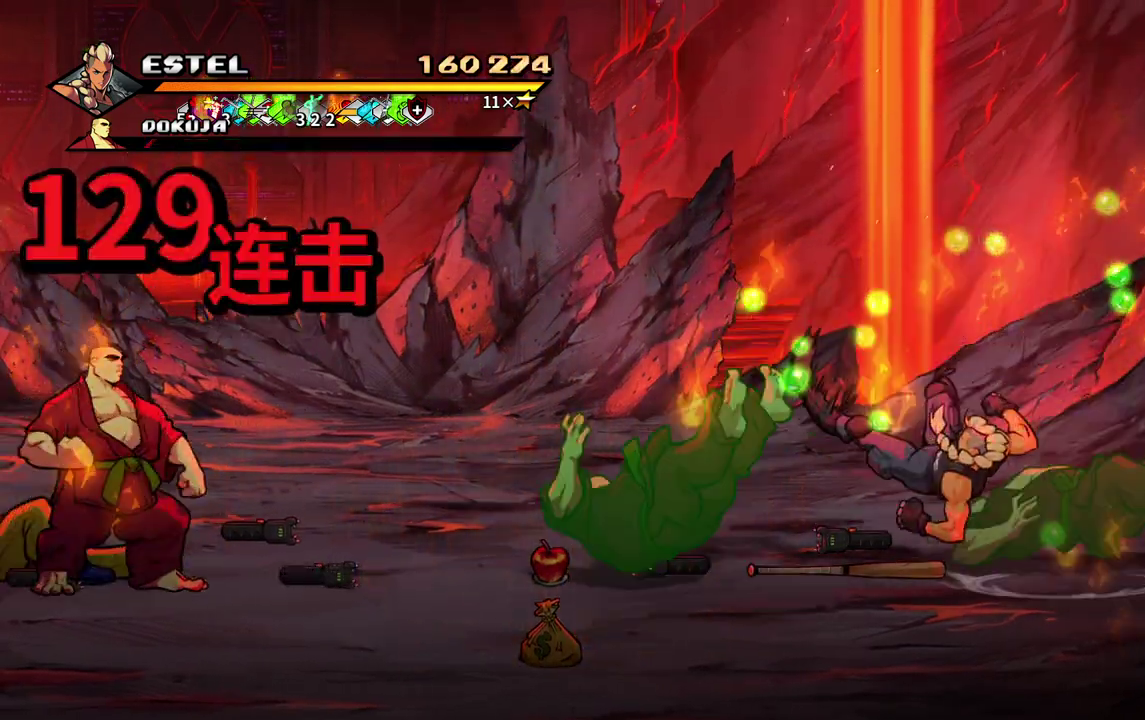
{"buttons": ["CIRCLE", "DPAD_LEFT"], "events": [[417, "DPAD_LEFT", "down"], [500, "CIRCLE", "down"]]}
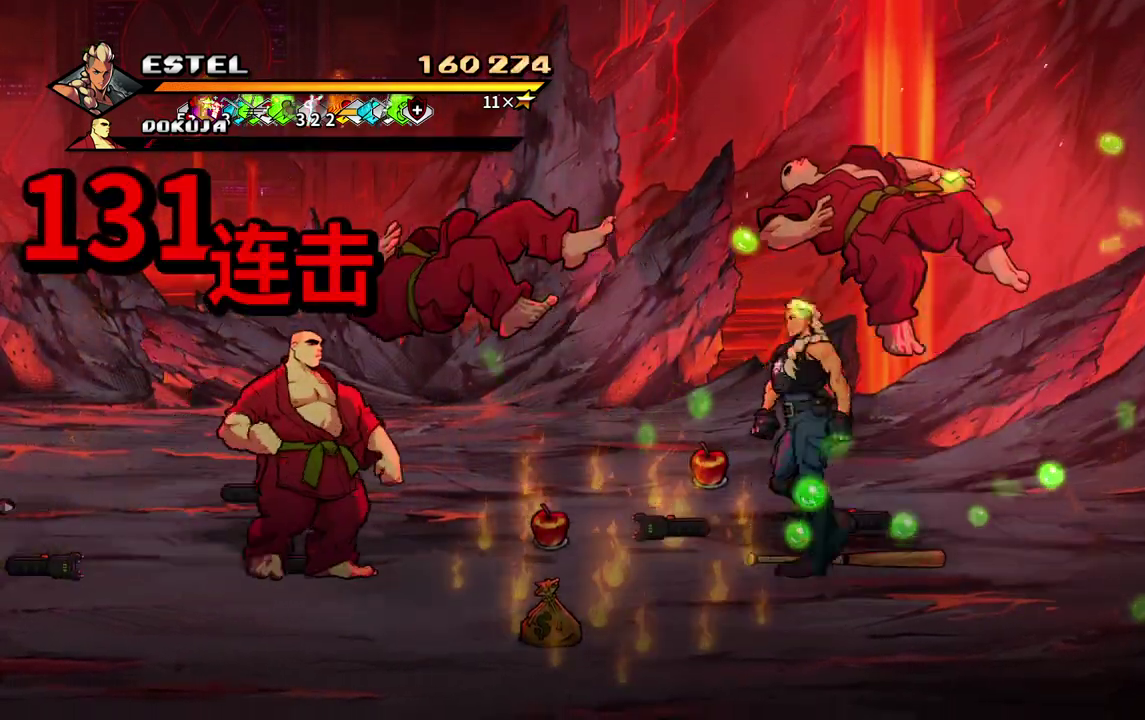
{"buttons": ["DPAD_LEFT"], "events": [[83, "CIRCLE", "up"], [133, "CIRCLE", "down"], [233, "CIRCLE", "up"]]}
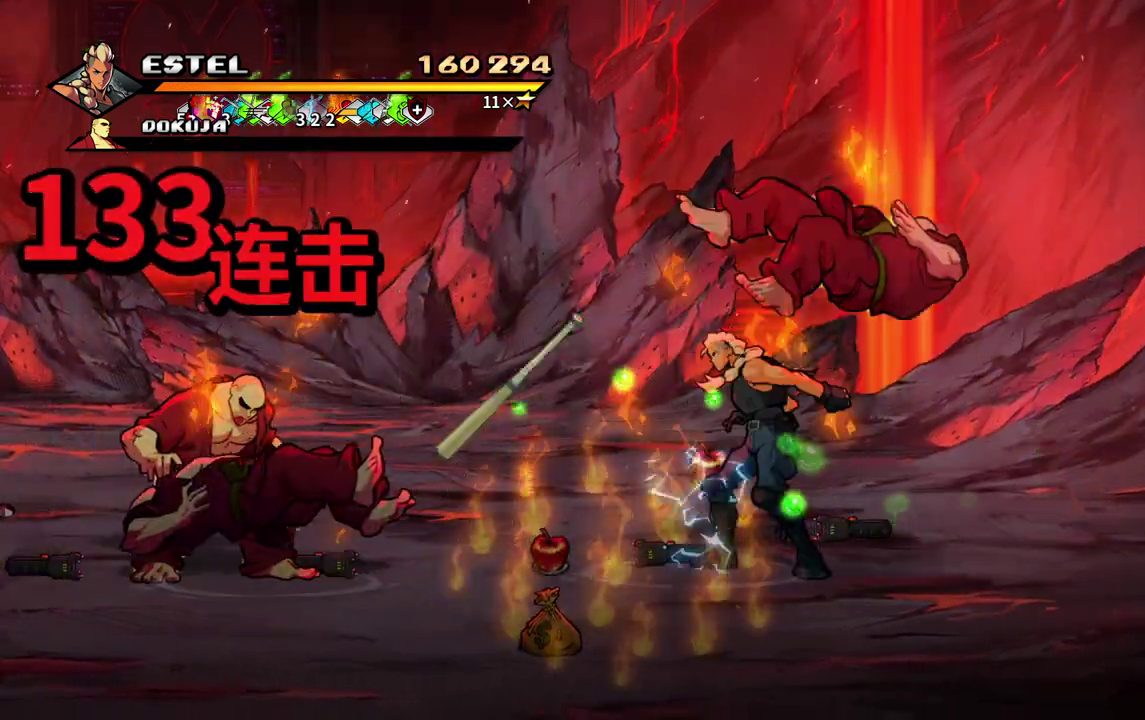
{"buttons": ["CIRCLE", "DPAD_LEFT"], "events": [[433, "CIRCLE", "down"]]}
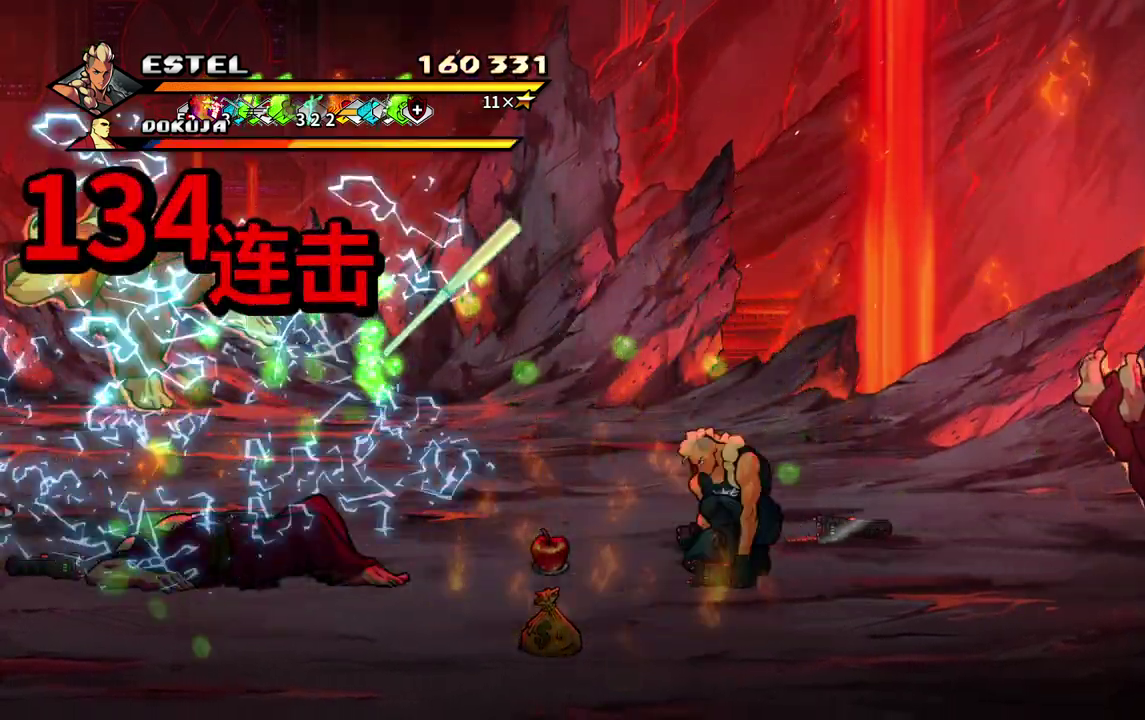
{"buttons": ["DPAD_LEFT"], "events": [[33, "CIRCLE", "up"]]}
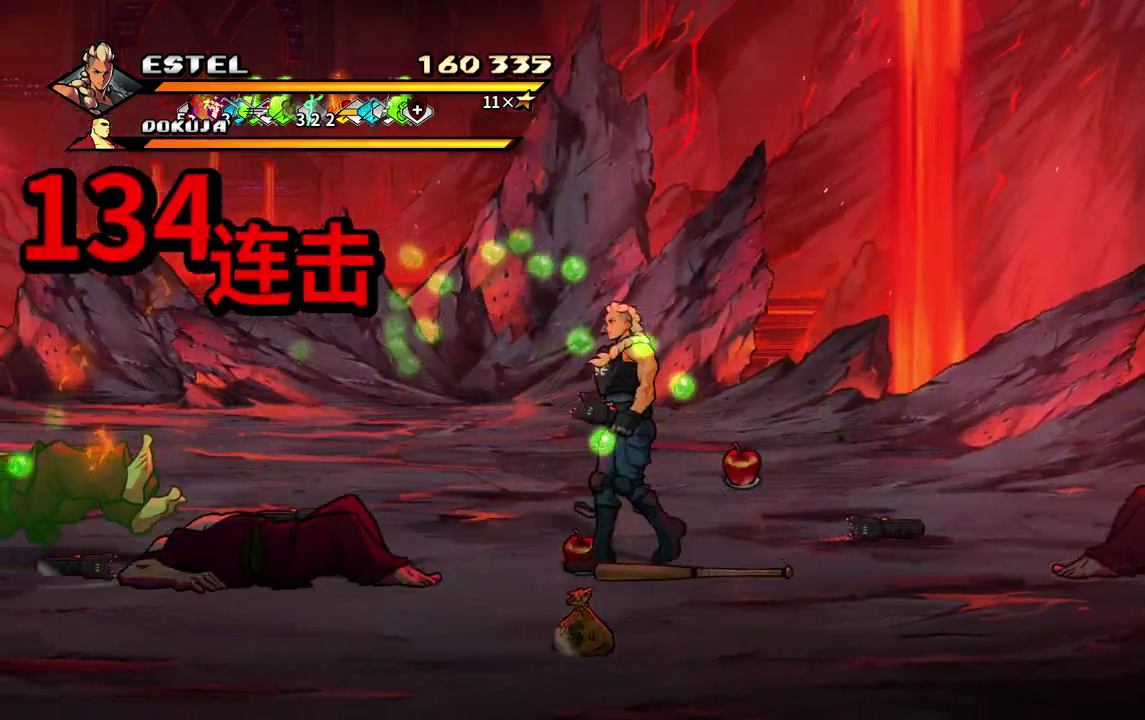
{"buttons": ["DPAD_LEFT"], "events": []}
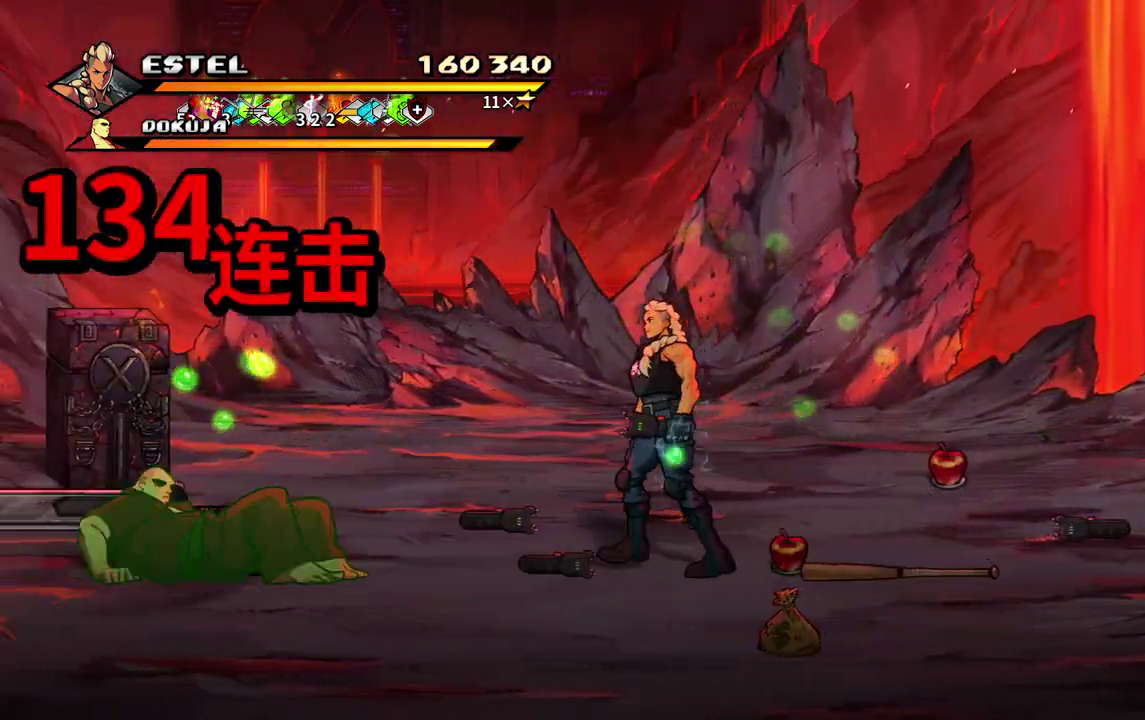
{"buttons": ["DPAD_LEFT"], "events": [[50, "DPAD_LEFT", "up"], [217, "DPAD_LEFT", "down"], [300, "CIRCLE", "down"], [400, "CIRCLE", "up"]]}
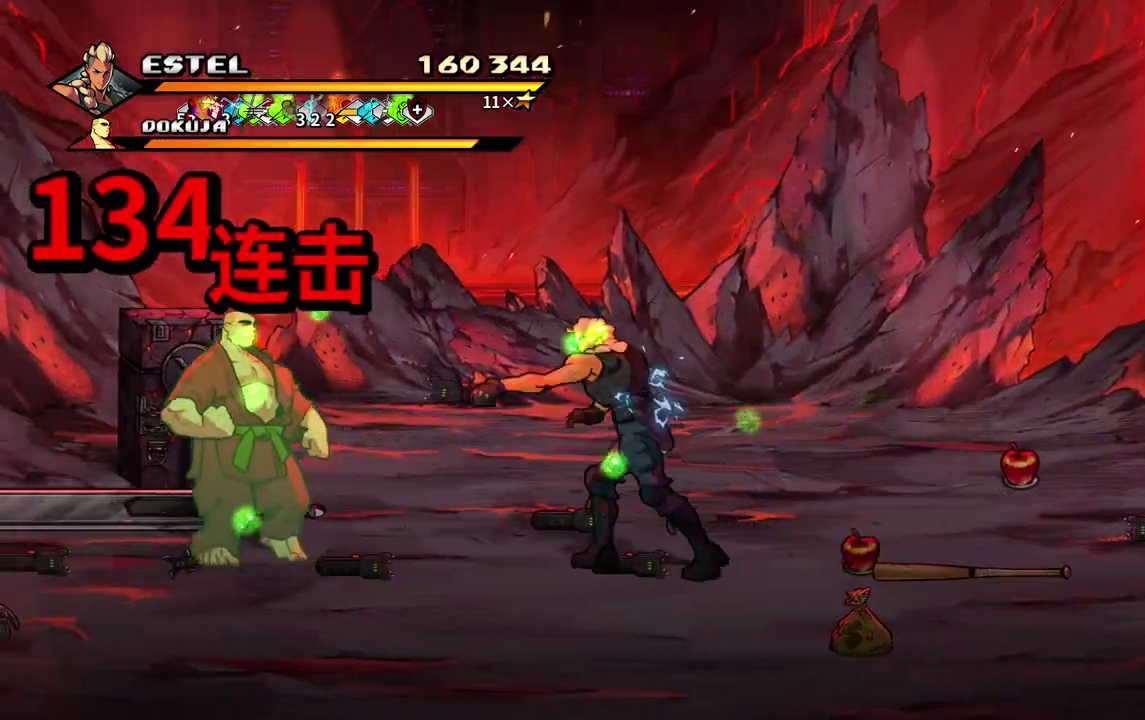
{"buttons": ["CIRCLE", "DPAD_LEFT"], "events": [[183, "DPAD_LEFT", "up"], [183, "DPAD_UP", "down"], [300, "DPAD_LEFT", "down"], [317, "DPAD_UP", "up"], [433, "CIRCLE", "down"]]}
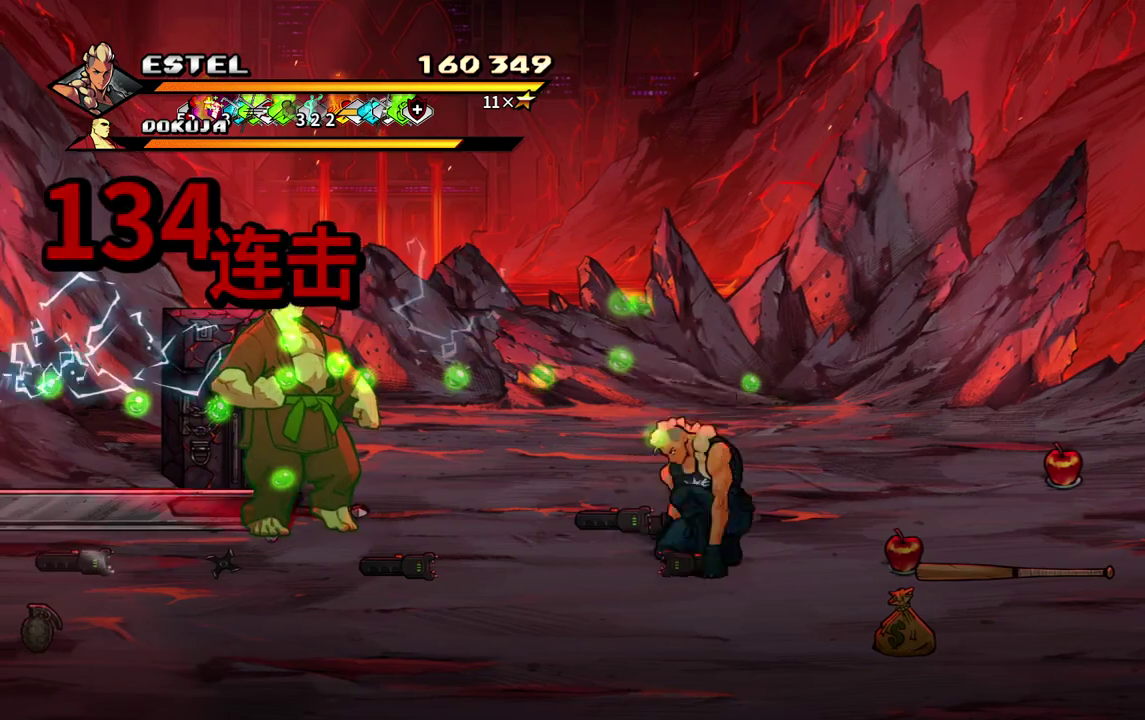
{"buttons": ["DPAD_LEFT"], "events": [[17, "DPAD_UP", "down"], [50, "CIRCLE", "up"], [267, "CIRCLE", "down"], [267, "DPAD_UP", "up"], [383, "CIRCLE", "up"]]}
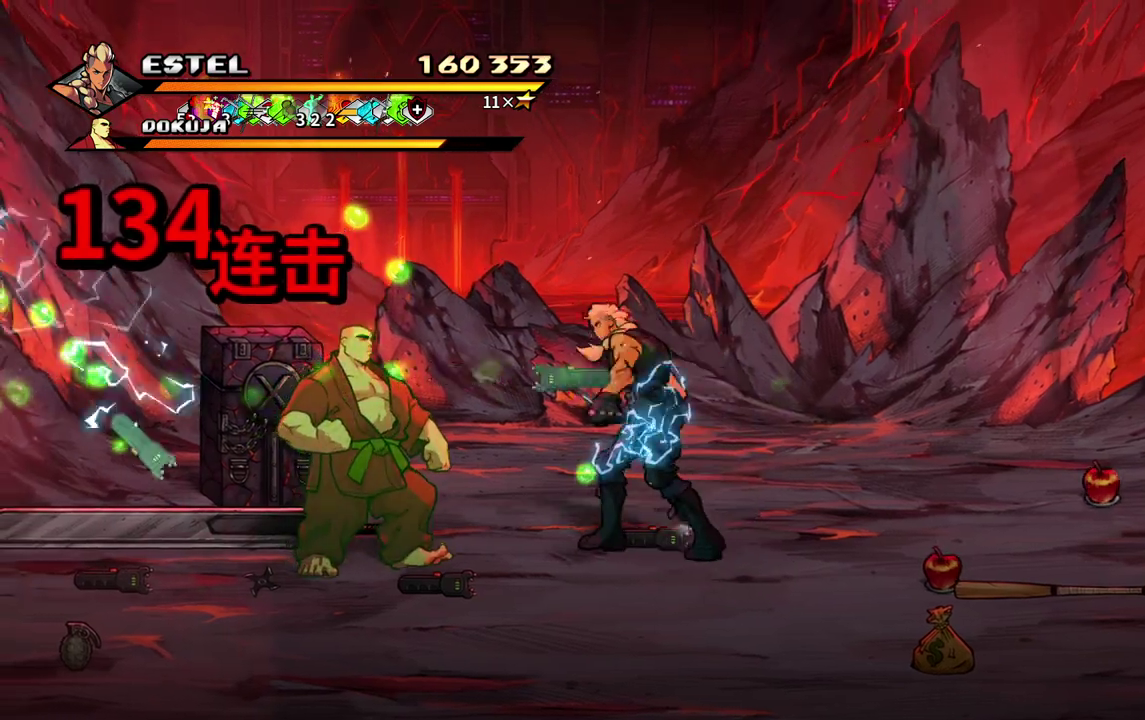
{"buttons": ["CIRCLE", "DPAD_RIGHT"], "events": [[383, "CIRCLE", "down"], [467, "DPAD_LEFT", "up"], [483, "DPAD_RIGHT", "down"]]}
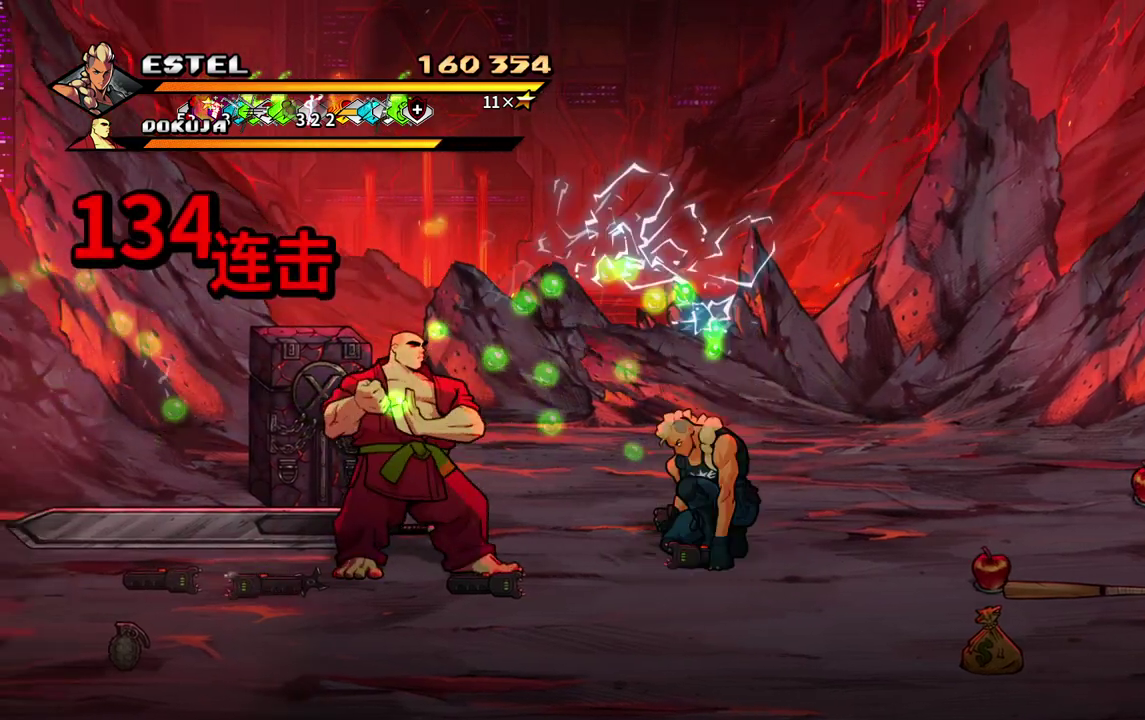
{"buttons": ["DPAD_DOWN", "DPAD_RIGHT"], "events": [[17, "CIRCLE", "up"], [200, "DPAD_DOWN", "down"]]}
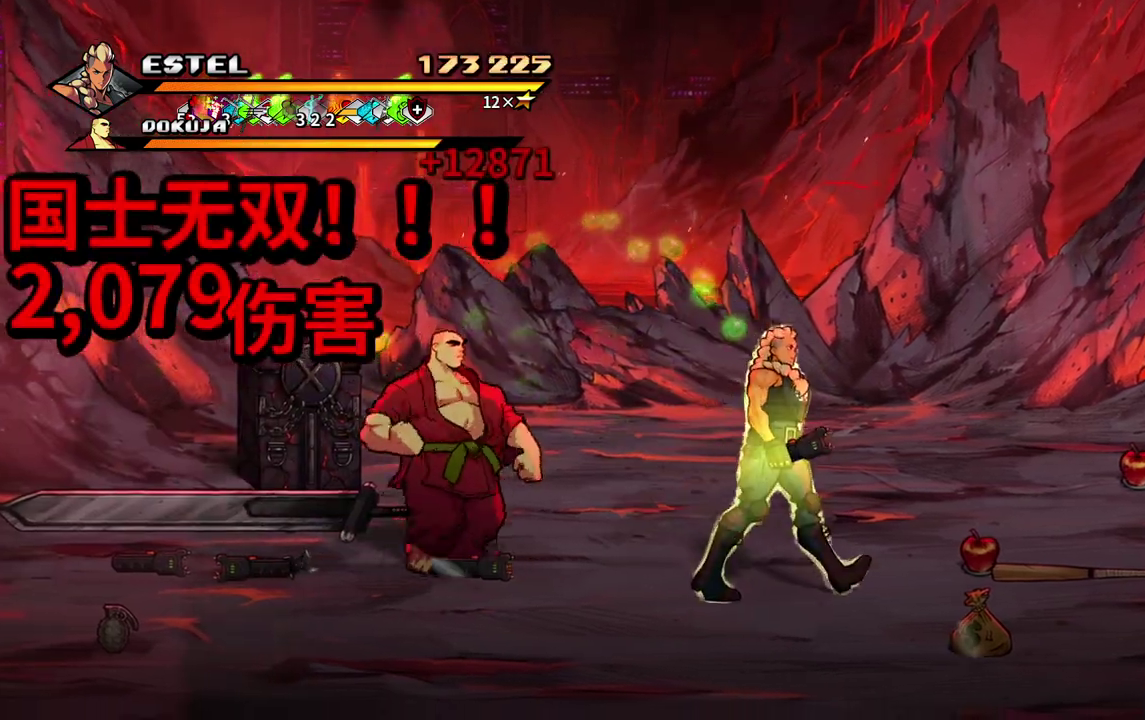
{"buttons": ["DPAD_UP", "DPAD_LEFT"], "events": [[100, "DPAD_DOWN", "up"], [150, "DPAD_RIGHT", "up"], [183, "DPAD_LEFT", "down"], [267, "CIRCLE", "down"], [433, "CIRCLE", "up"], [433, "DPAD_UP", "down"]]}
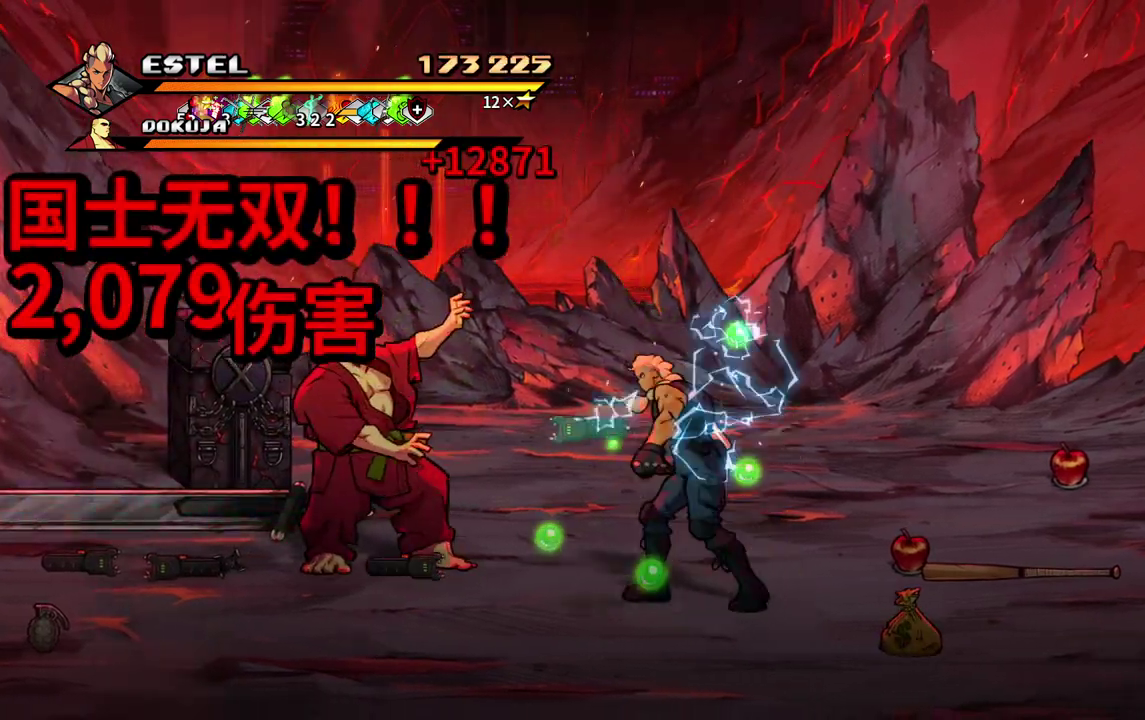
{"buttons": ["DPAD_LEFT"], "events": [[17, "DPAD_LEFT", "up"], [83, "DPAD_LEFT", "down"], [350, "DPAD_UP", "up"]]}
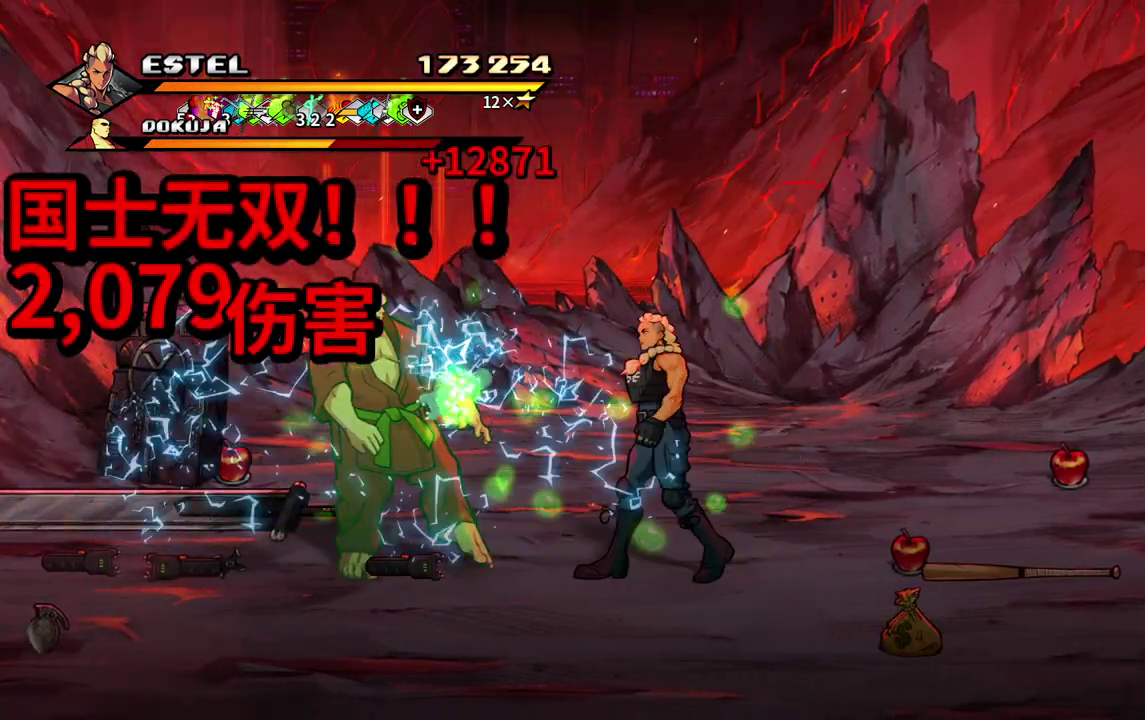
{"buttons": ["DPAD_LEFT"], "events": []}
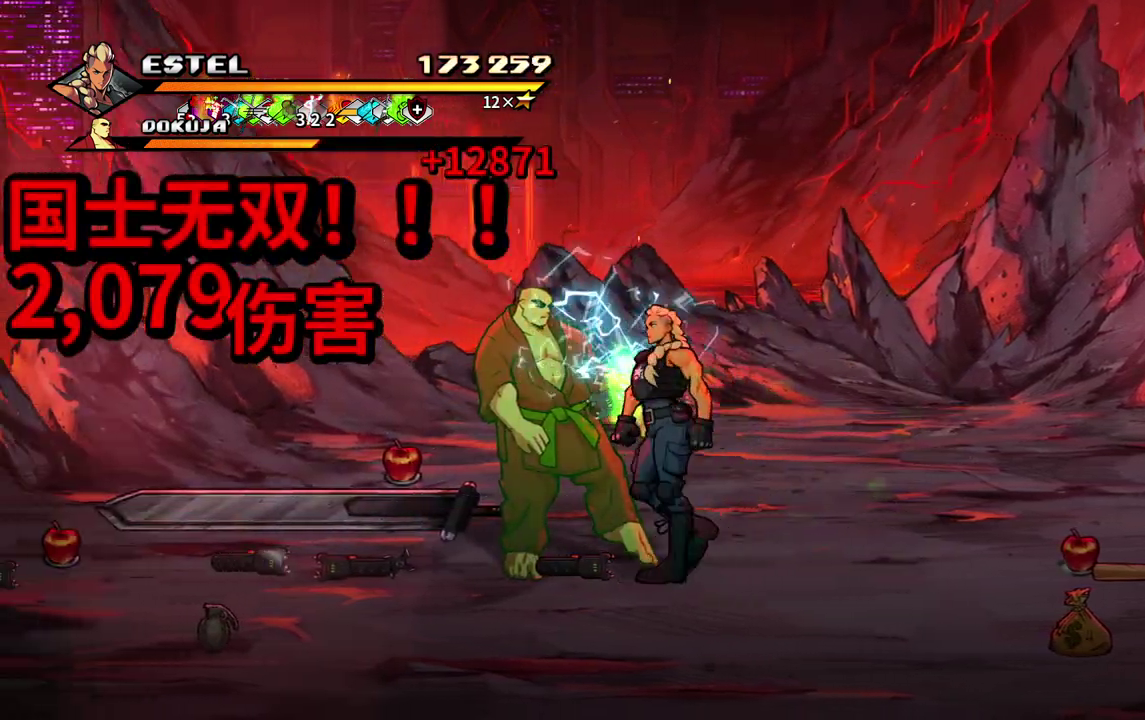
{"buttons": ["SQUARE", "DPAD_LEFT"], "events": [[50, "CIRCLE", "down"], [150, "CIRCLE", "up"], [250, "DPAD_LEFT", "up"], [400, "DPAD_LEFT", "down"], [467, "SQUARE", "down"]]}
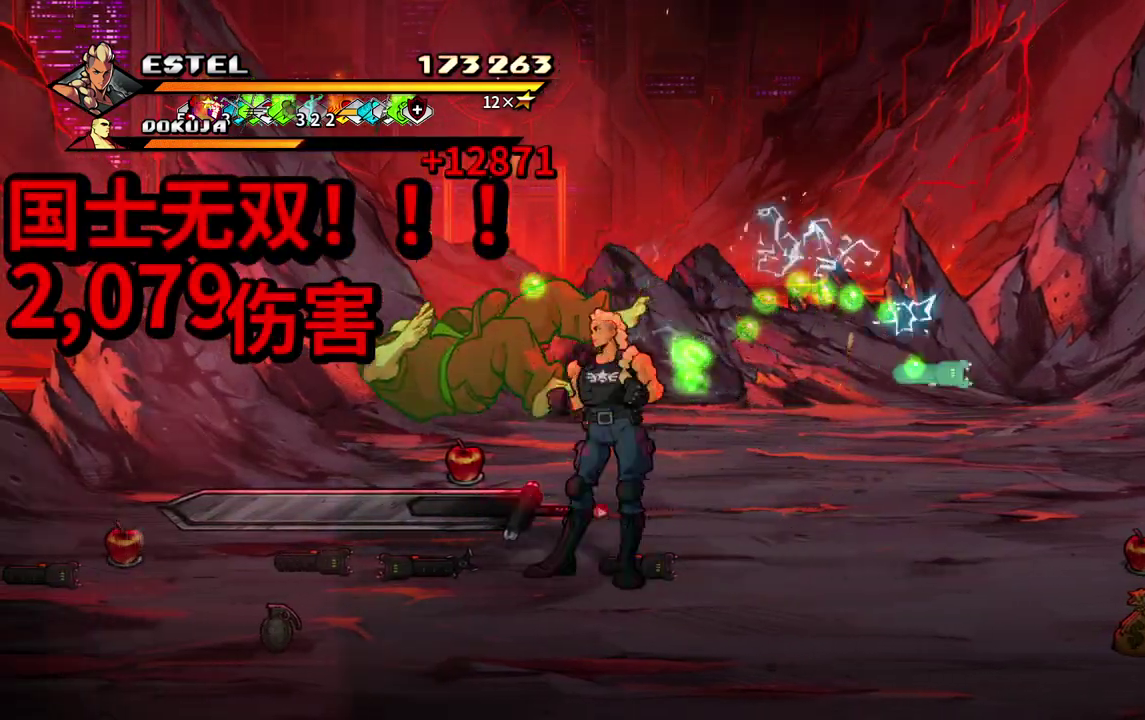
{"buttons": ["SQUARE"], "events": [[17, "DPAD_LEFT", "up"], [17, "SQUARE", "up"], [67, "SQUARE", "down"], [317, "SQUARE", "up"], [417, "SQUARE", "down"]]}